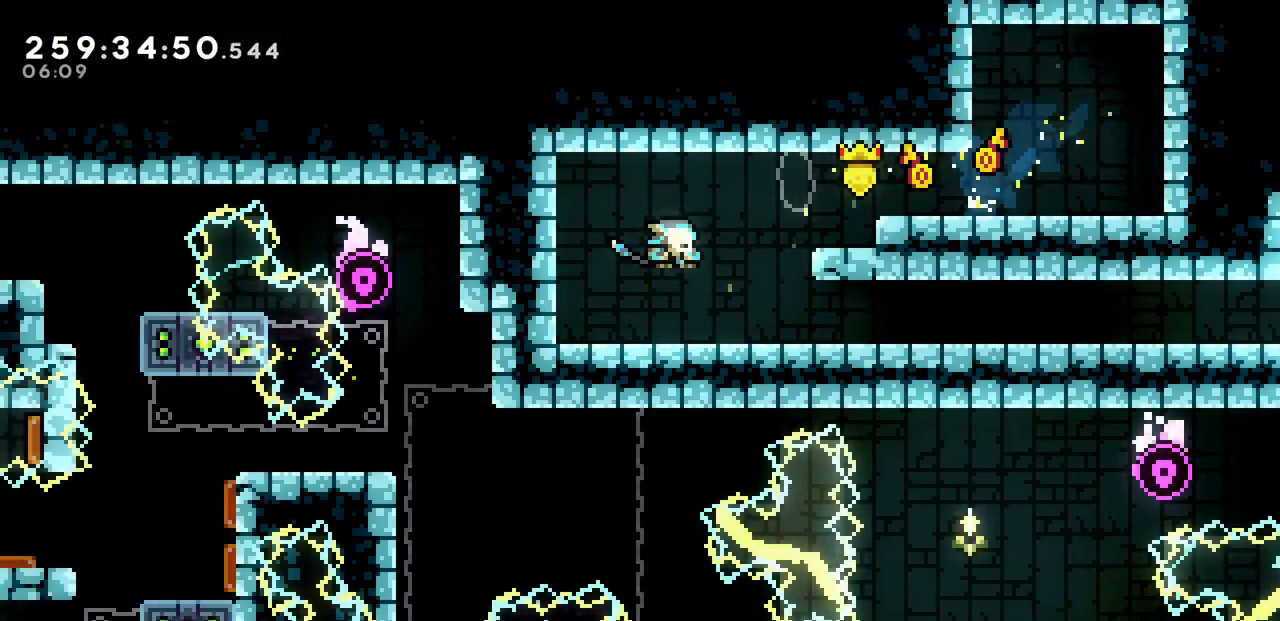
Gameplay with keyboard; each line is a JSON object with the keys held at the frame after it. "events" lists presses ("down") and releases ("up") of "c", "d", "down", "left", "right", "shift", "up", "x" and "z" between this image and that frame as [ms after this image, input, new state], when the widget could be followed in between. No other keys are recorded. Mouse input is not recorded.
{"keys": ["right"], "events": [[50, "c", "up"], [150, "z", "down"], [217, "c", "down"], [267, "z", "up"], [317, "c", "up"], [367, "down", "up"], [400, "z", "down"], [500, "z", "up"]]}
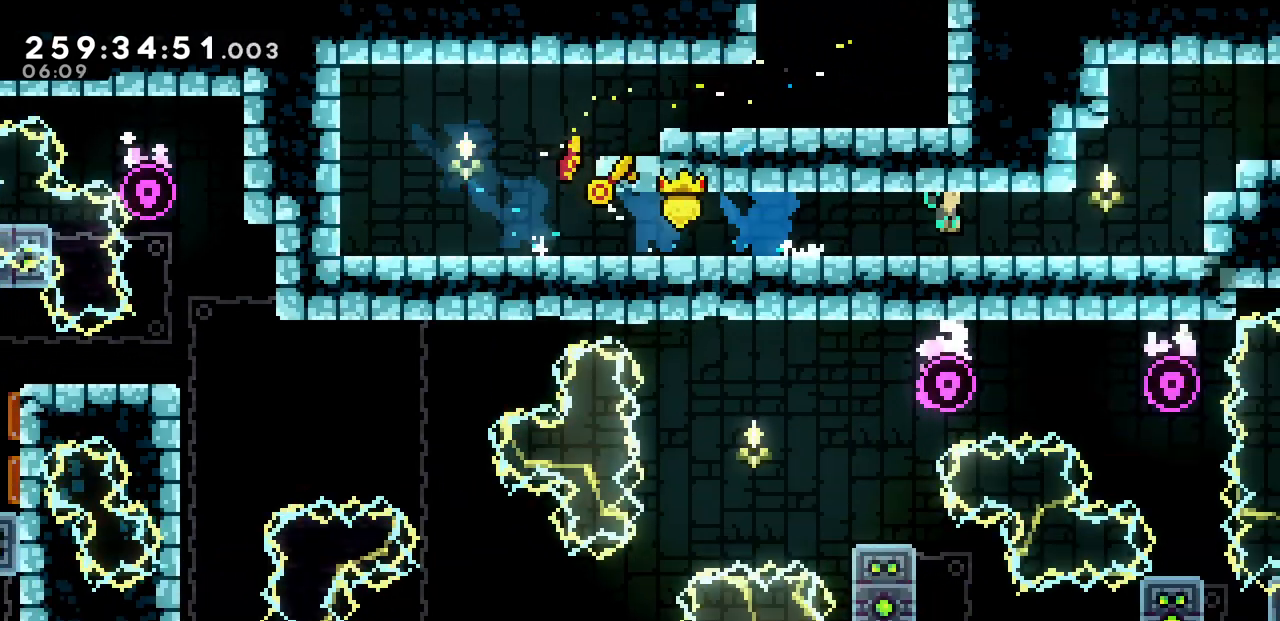
{"keys": ["right", "shift", "x", "z"], "events": [[117, "x", "down"], [117, "z", "down"], [200, "shift", "down"]]}
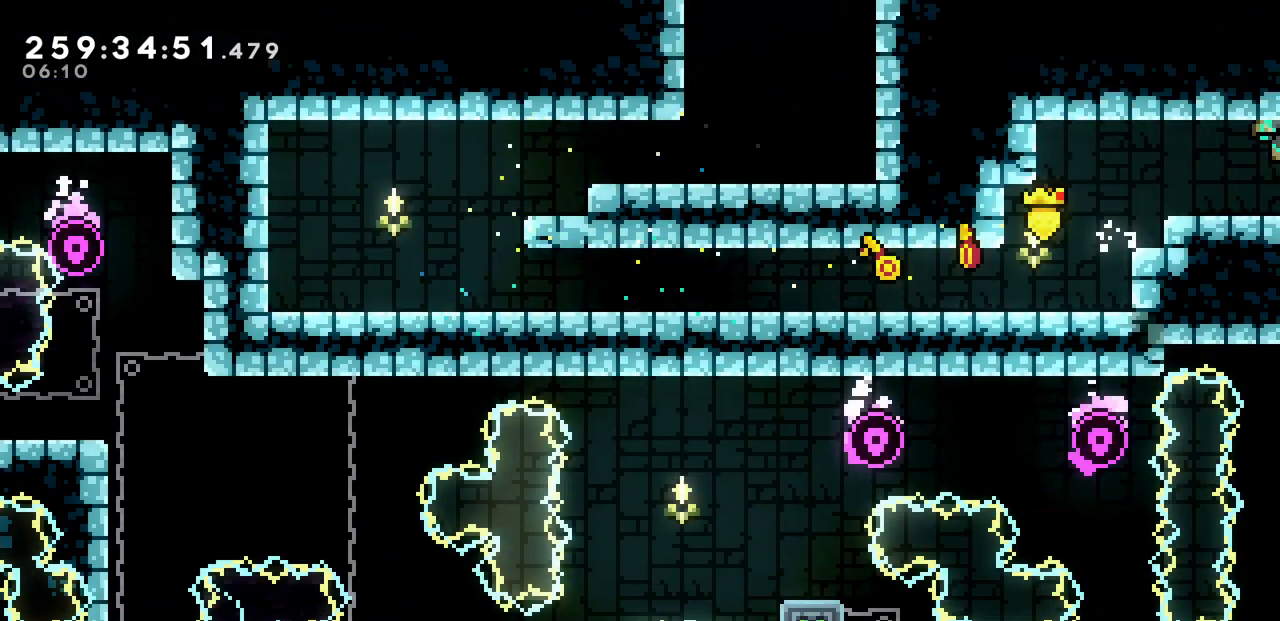
{"keys": ["right", "shift", "x", "z"], "events": []}
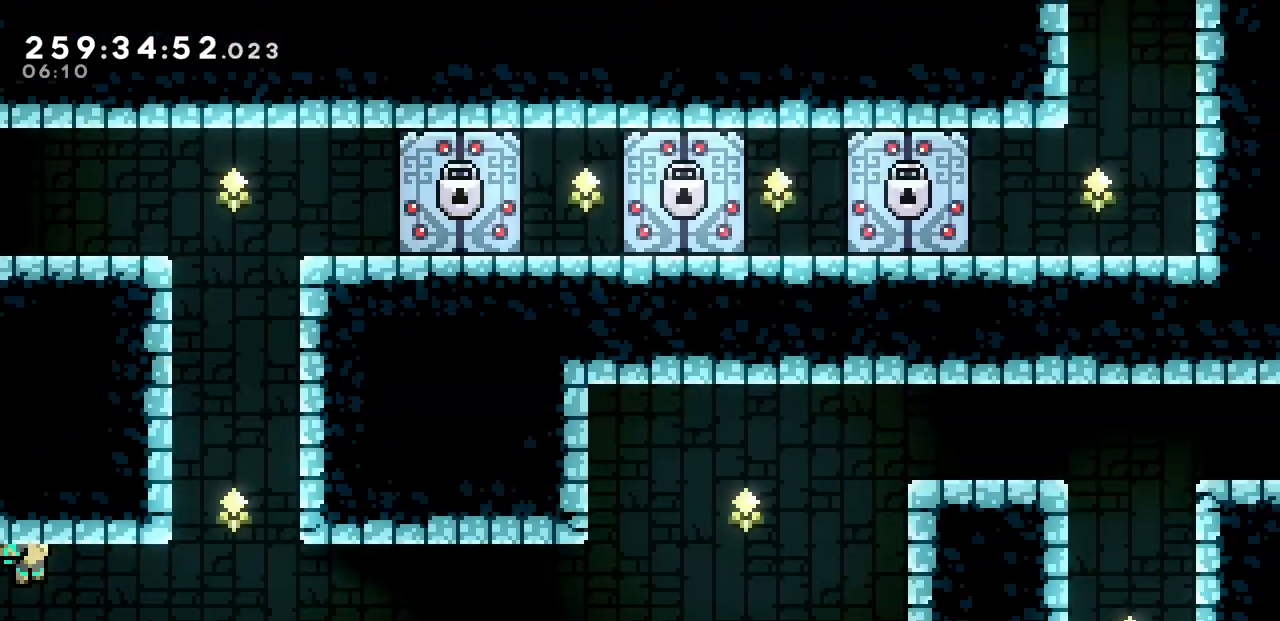
{"keys": ["c", "up"], "events": [[367, "shift", "up"], [367, "x", "up"], [367, "z", "up"], [433, "up", "down"], [450, "c", "down"], [450, "right", "up"]]}
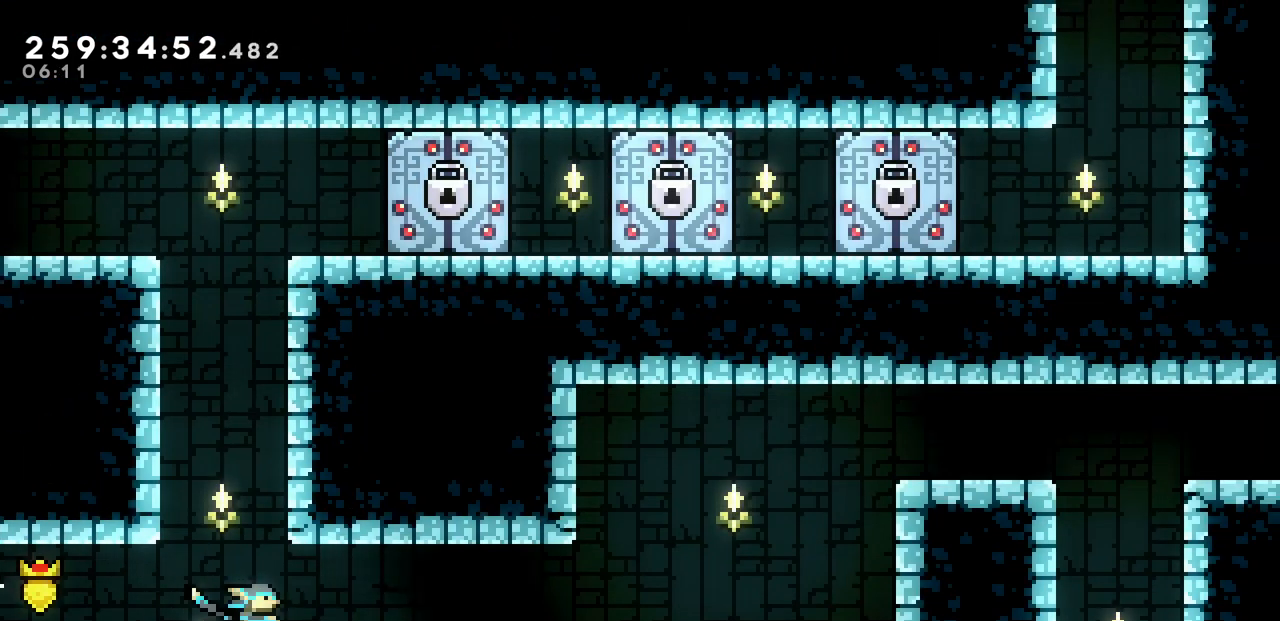
{"keys": ["left", "z"], "events": [[83, "c", "up"], [217, "z", "down"], [250, "up", "up"], [267, "left", "down"]]}
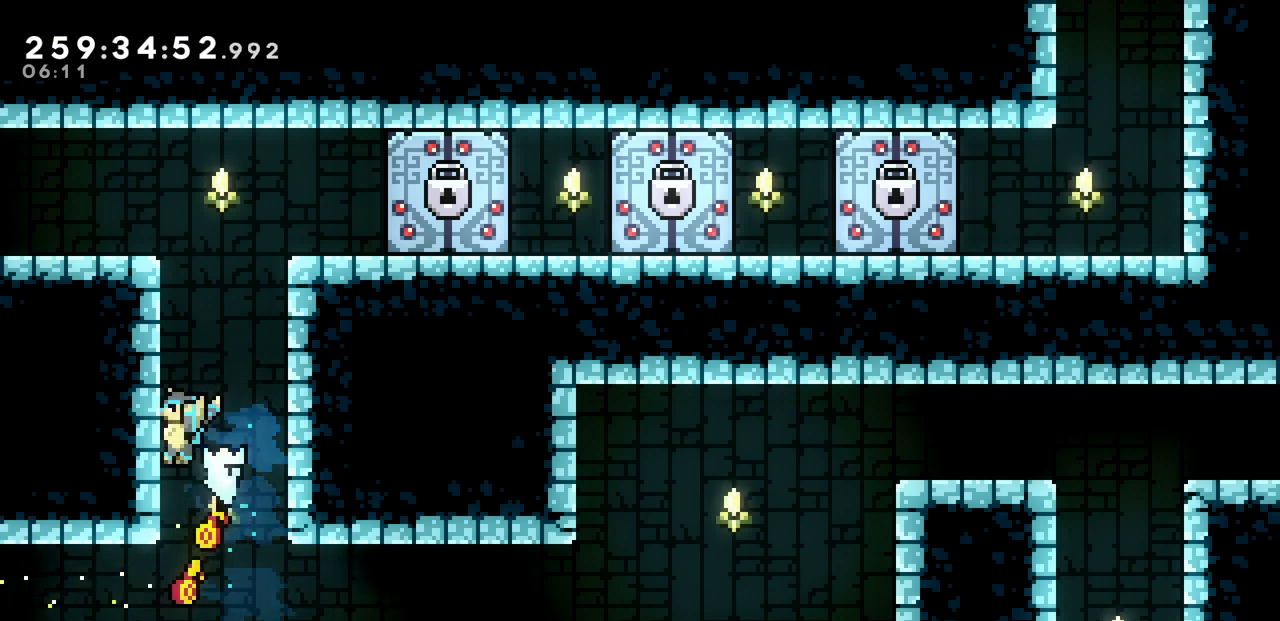
{"keys": ["right", "x", "z"], "events": [[33, "z", "up"], [117, "left", "up"], [117, "right", "down"], [117, "x", "down"], [117, "z", "down"], [383, "z", "up"], [450, "z", "down"]]}
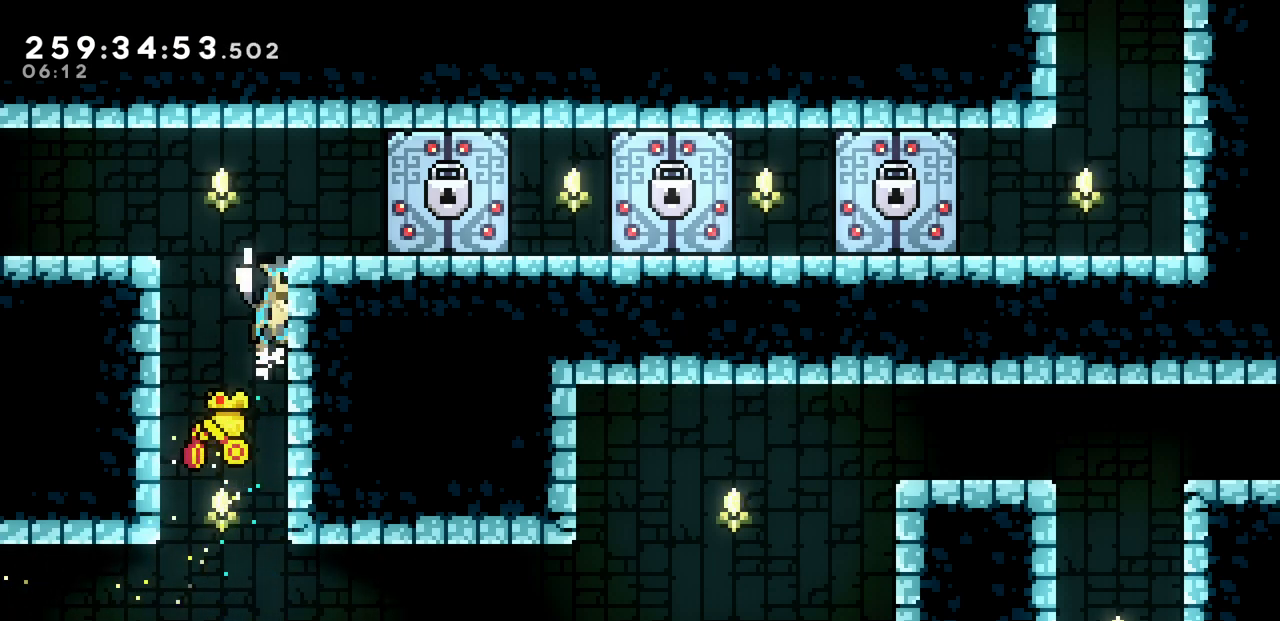
{"keys": ["left"], "events": [[100, "z", "up"], [133, "left", "down"], [150, "right", "up"], [167, "z", "down"], [350, "x", "up"], [367, "z", "up"]]}
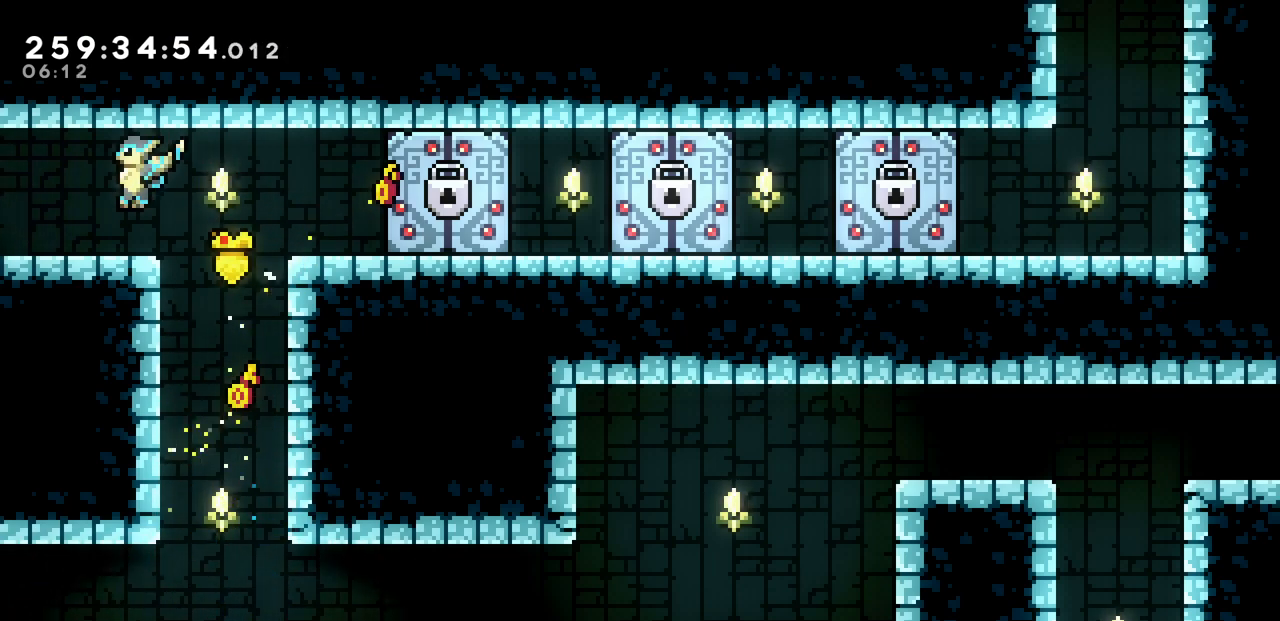
{"keys": ["left", "z"], "events": [[117, "down", "down"], [133, "c", "down"], [183, "z", "down"], [250, "c", "up"], [300, "down", "up"]]}
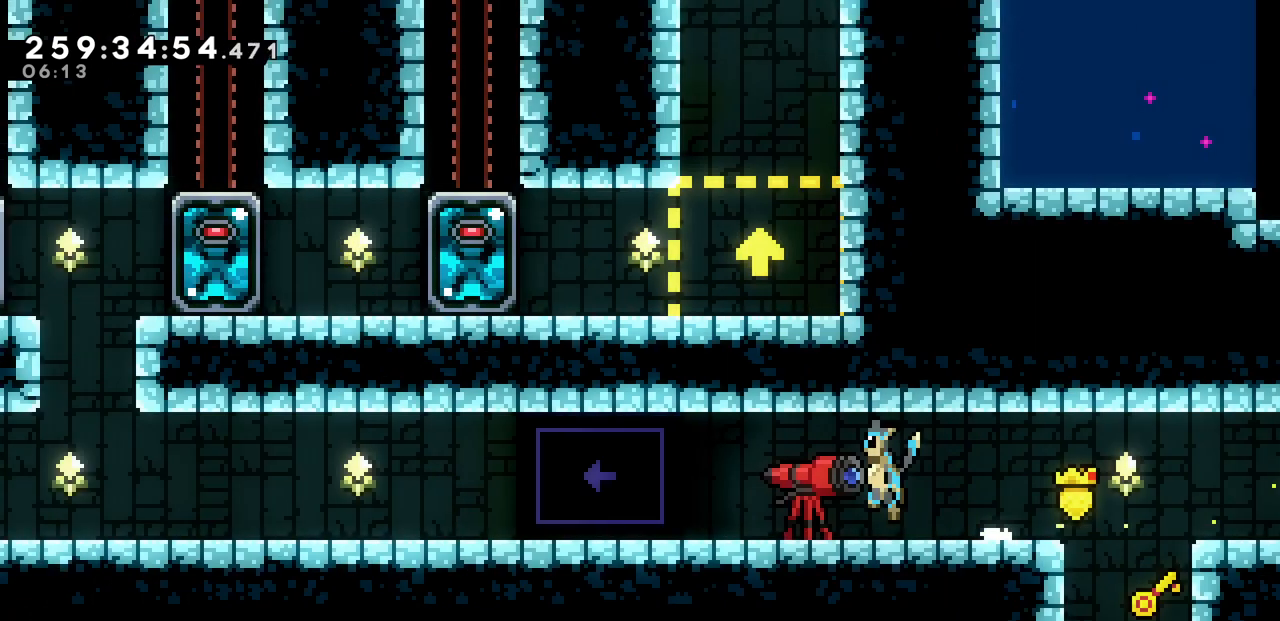
{"keys": ["left"], "events": [[200, "z", "up"]]}
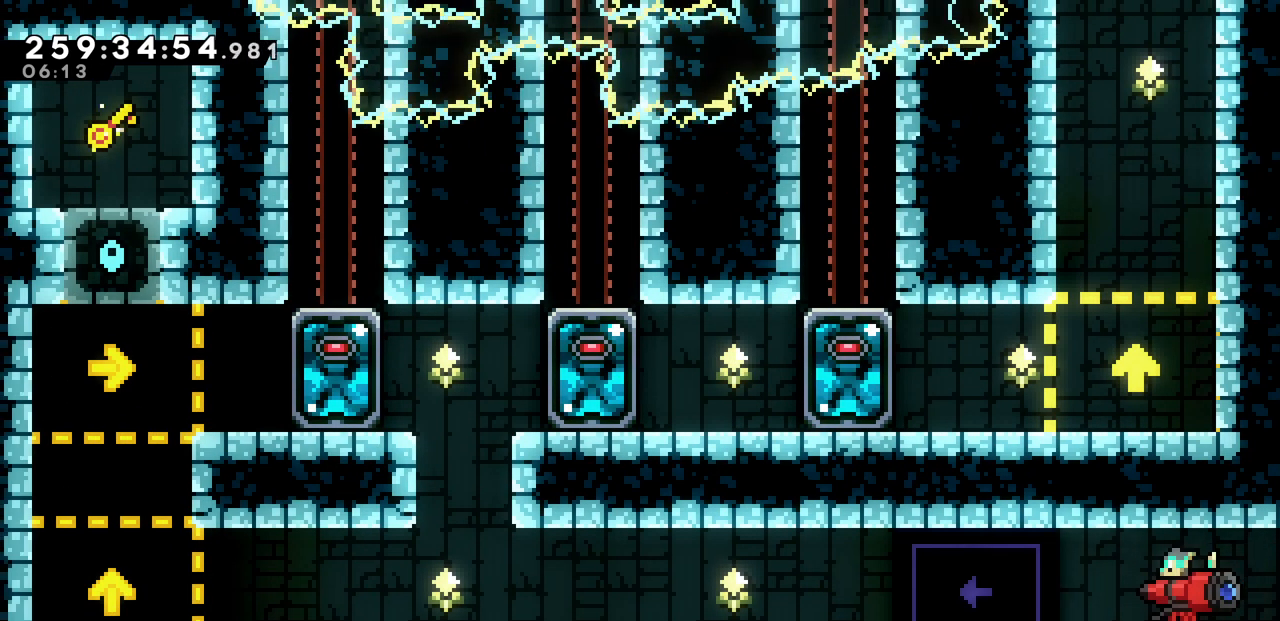
{"keys": ["left"], "events": [[150, "x", "down"], [233, "x", "up"], [267, "down", "down"], [350, "down", "up"], [450, "down", "down"], [483, "down", "up"]]}
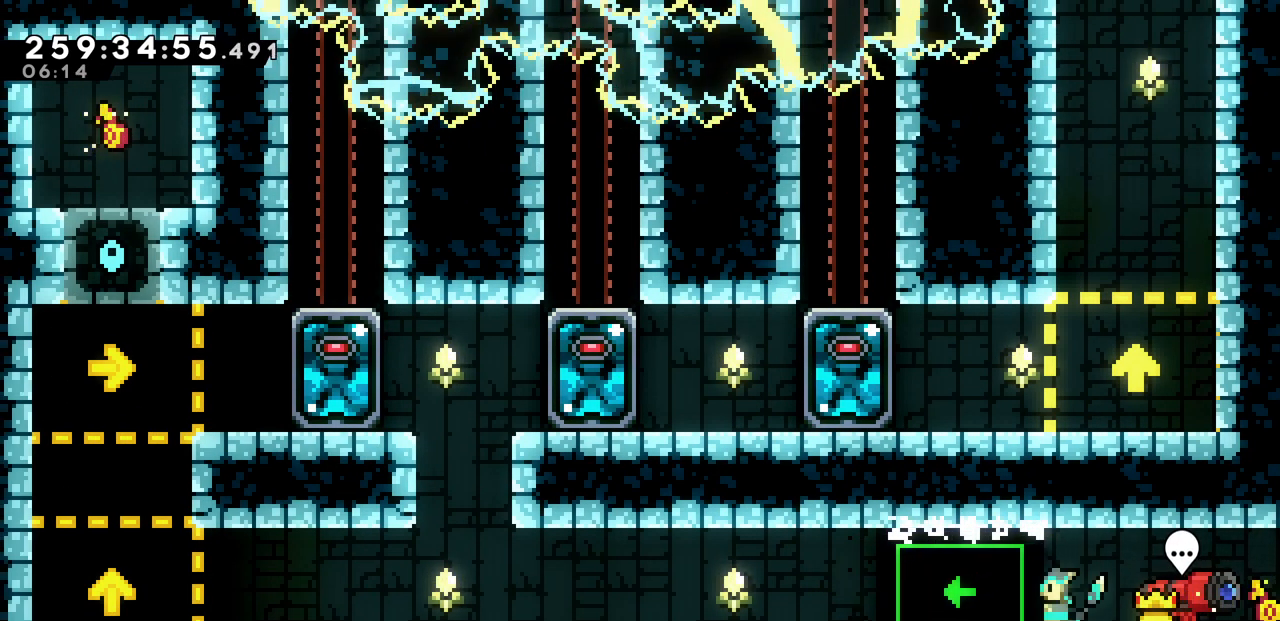
{"keys": ["left"], "events": [[83, "down", "down"], [133, "down", "up"], [233, "down", "down"], [283, "down", "up"], [367, "down", "down"], [417, "down", "up"]]}
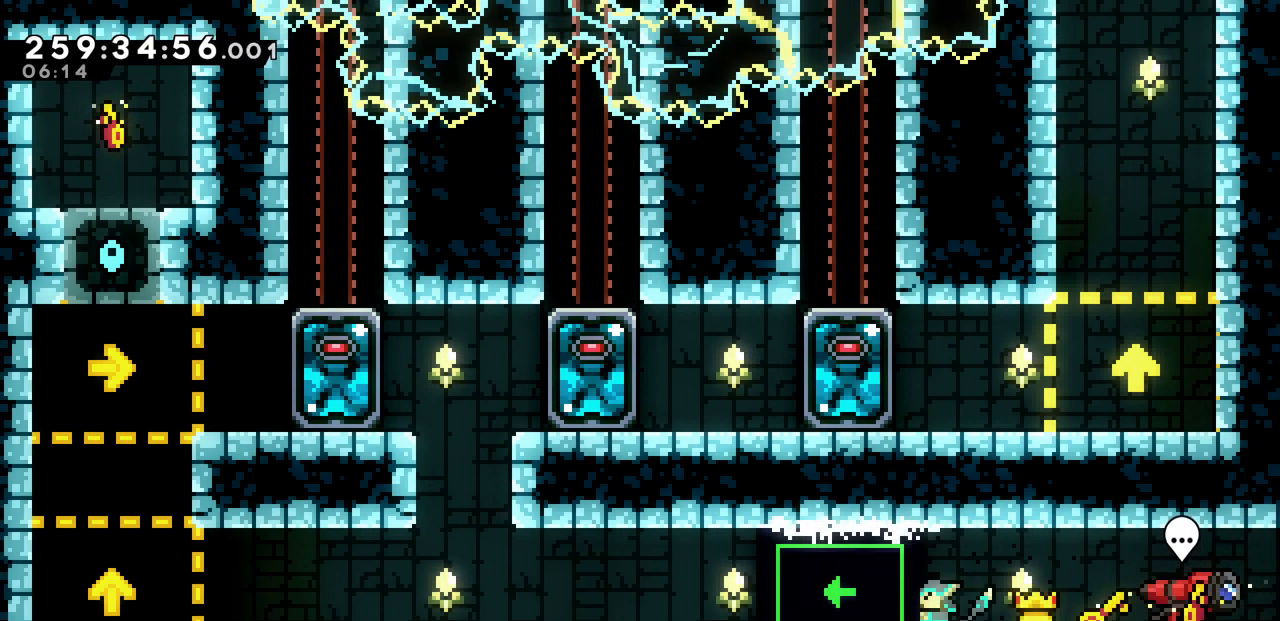
{"keys": ["down", "left"], "events": [[33, "down", "down"], [67, "down", "up"], [183, "down", "down"], [233, "down", "up"], [333, "down", "down"], [367, "down", "up"], [483, "down", "down"]]}
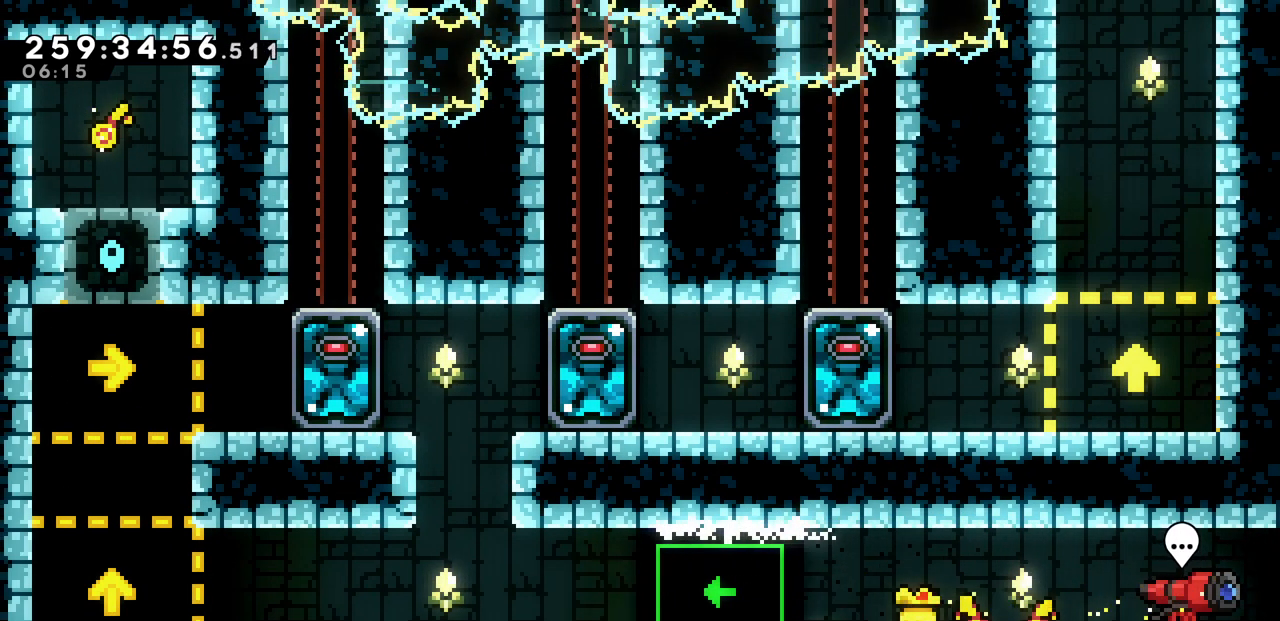
{"keys": ["left"], "events": [[33, "down", "up"], [133, "down", "down"], [183, "down", "up"], [283, "down", "down"], [333, "down", "up"], [433, "down", "down"], [483, "down", "up"]]}
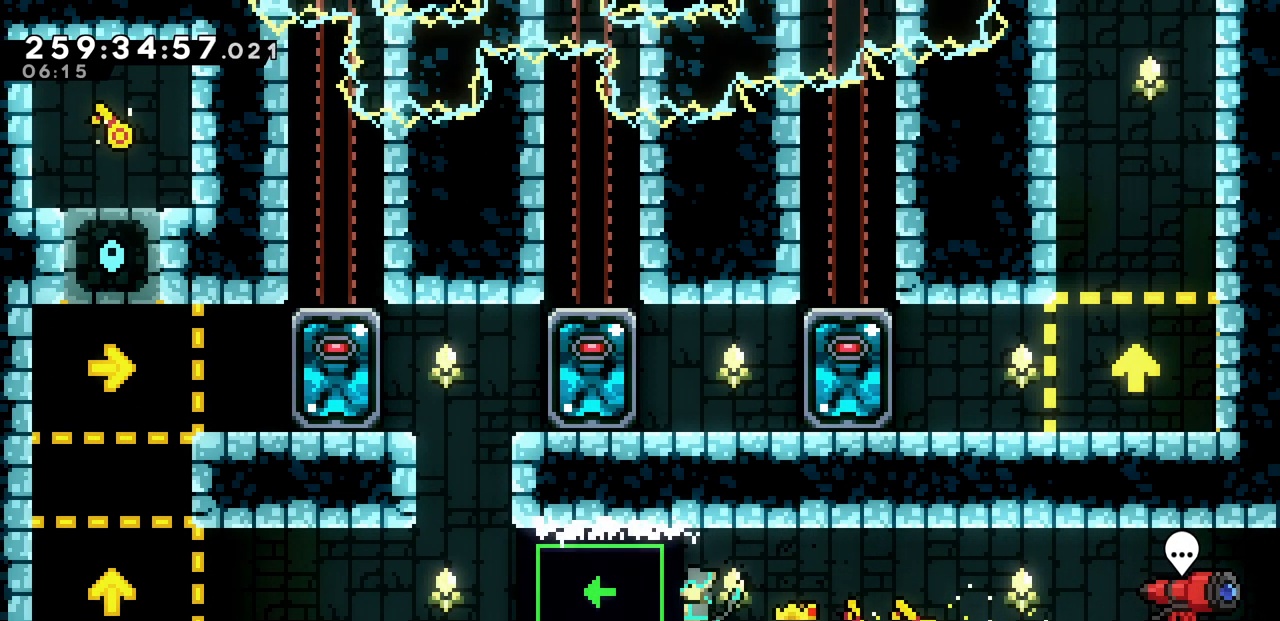
{"keys": ["left"], "events": [[83, "down", "down"], [133, "down", "up"], [233, "down", "down"], [283, "down", "up"], [383, "down", "down"], [417, "down", "up"]]}
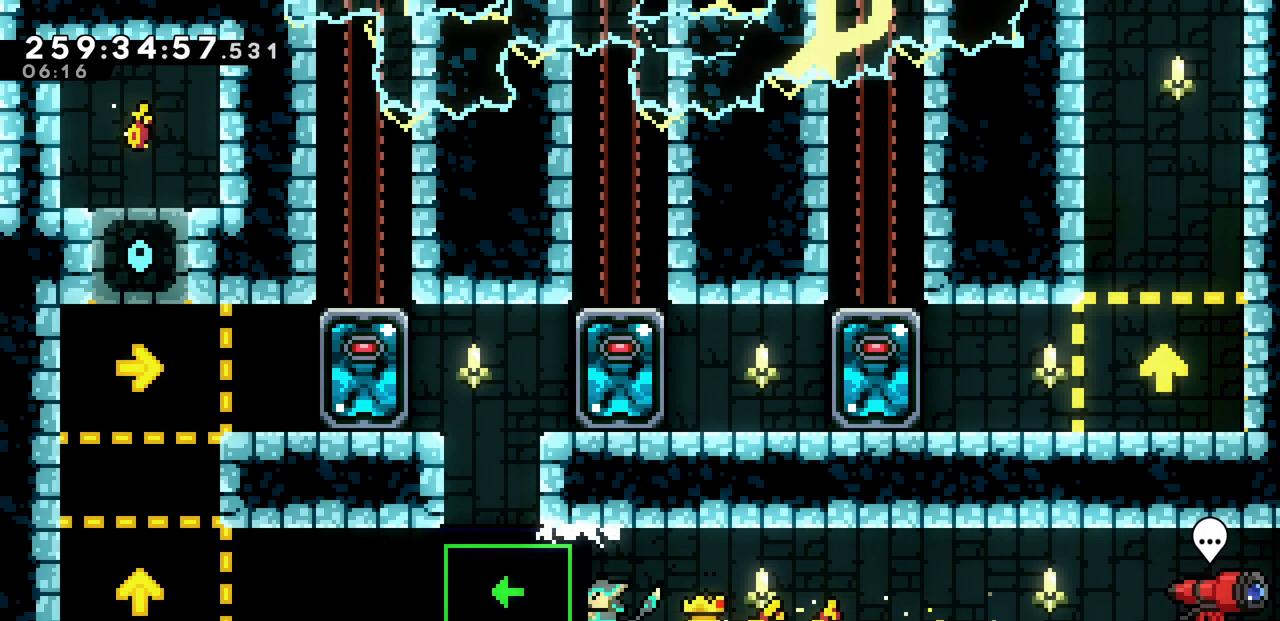
{"keys": ["left", "x"], "events": [[17, "down", "down"], [117, "x", "down"], [117, "z", "down"], [233, "z", "up"], [300, "z", "down"], [400, "down", "up"], [467, "z", "up"]]}
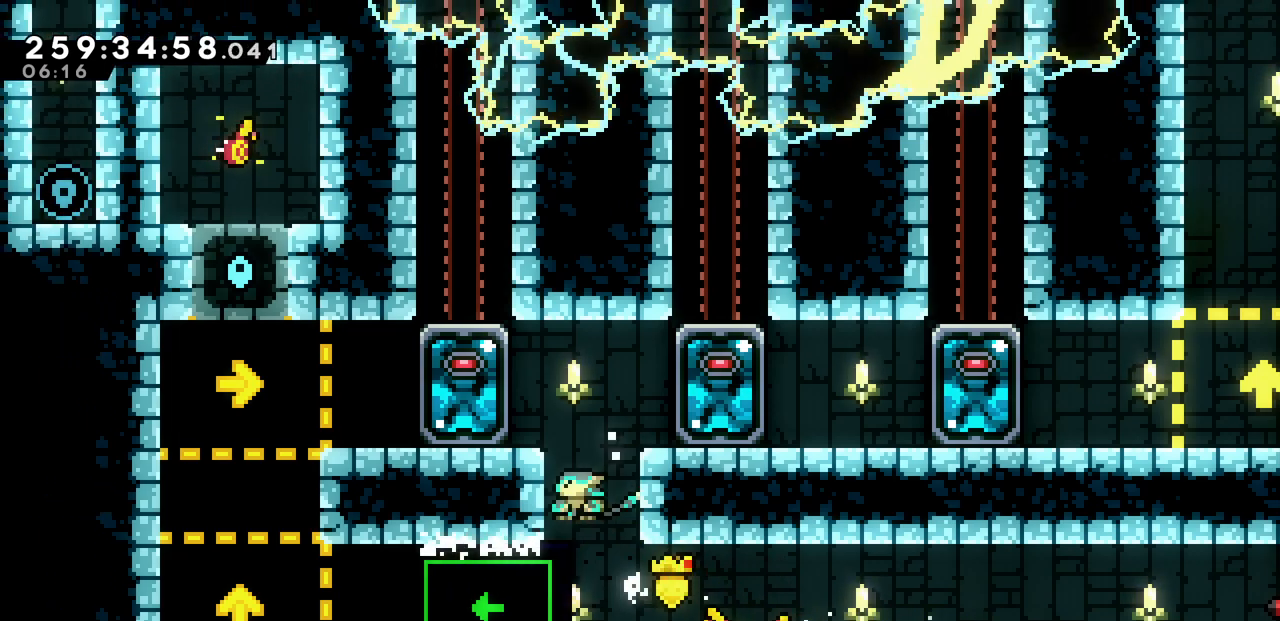
{"keys": [], "events": [[33, "z", "down"], [233, "x", "up"], [233, "z", "up"], [500, "left", "up"]]}
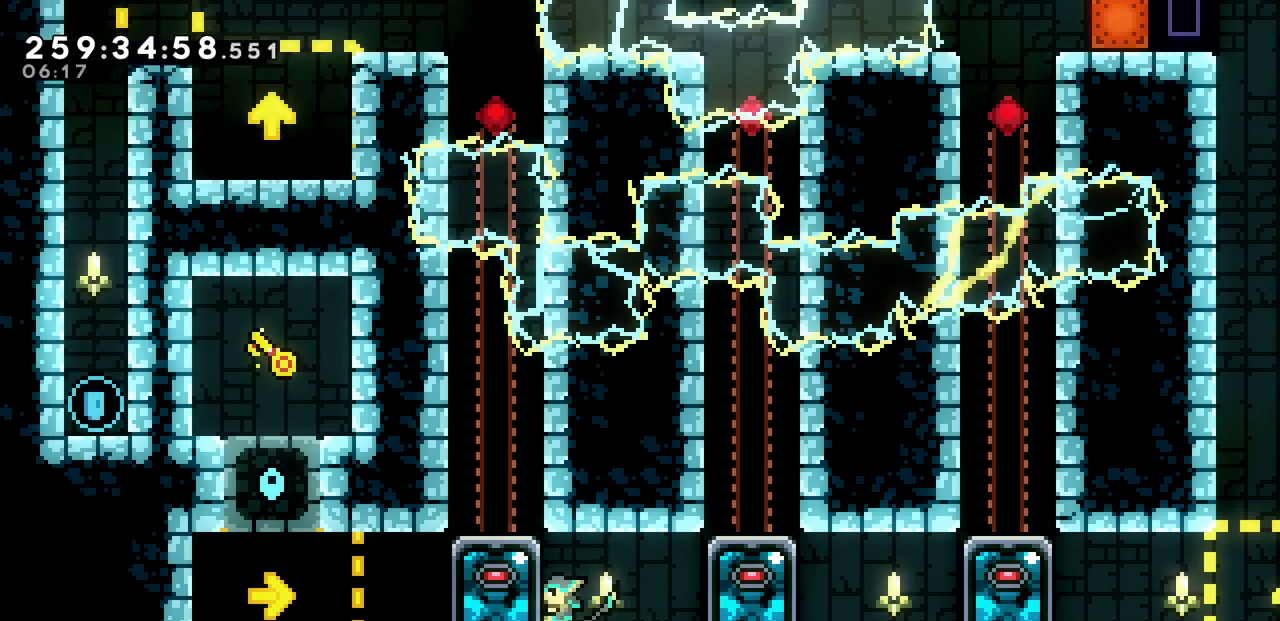
{"keys": [], "events": []}
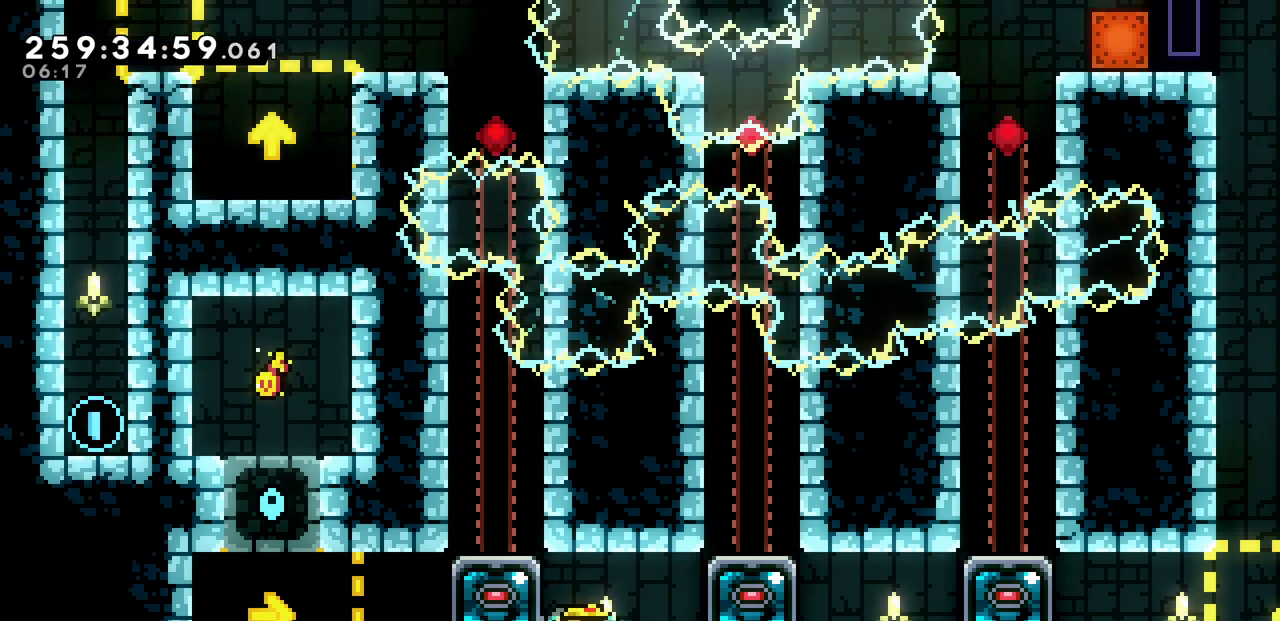
{"keys": ["right"], "events": [[267, "x", "down"], [317, "z", "down"], [350, "right", "down"], [417, "x", "up"], [433, "z", "up"]]}
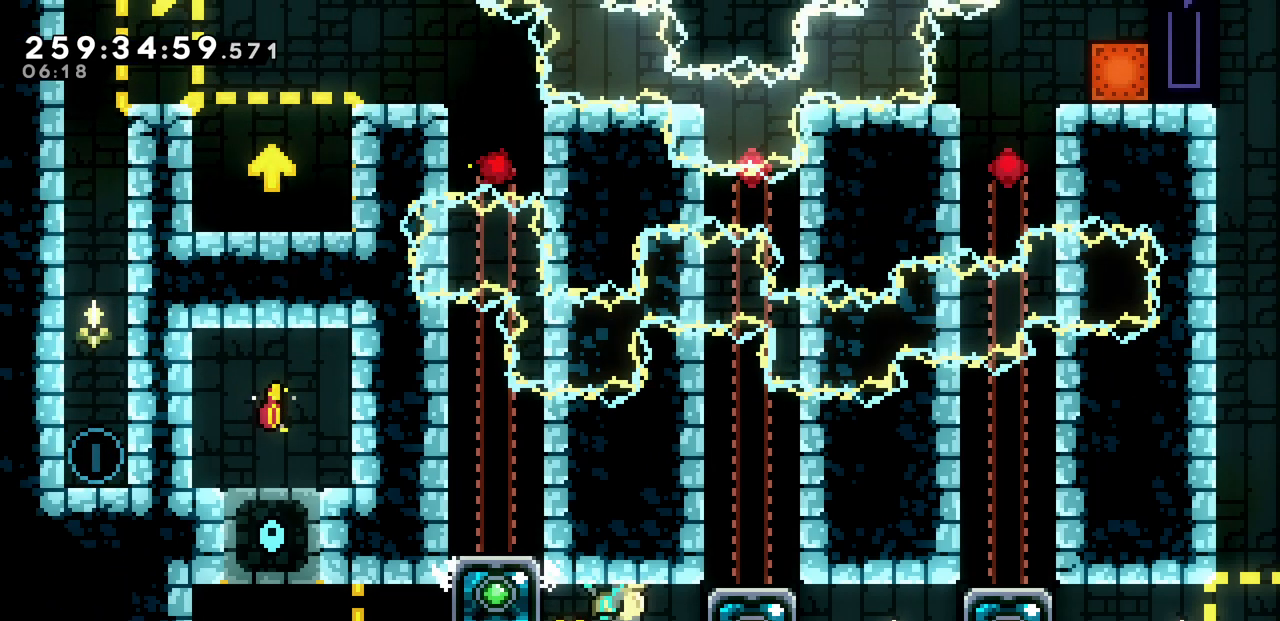
{"keys": ["right"], "events": []}
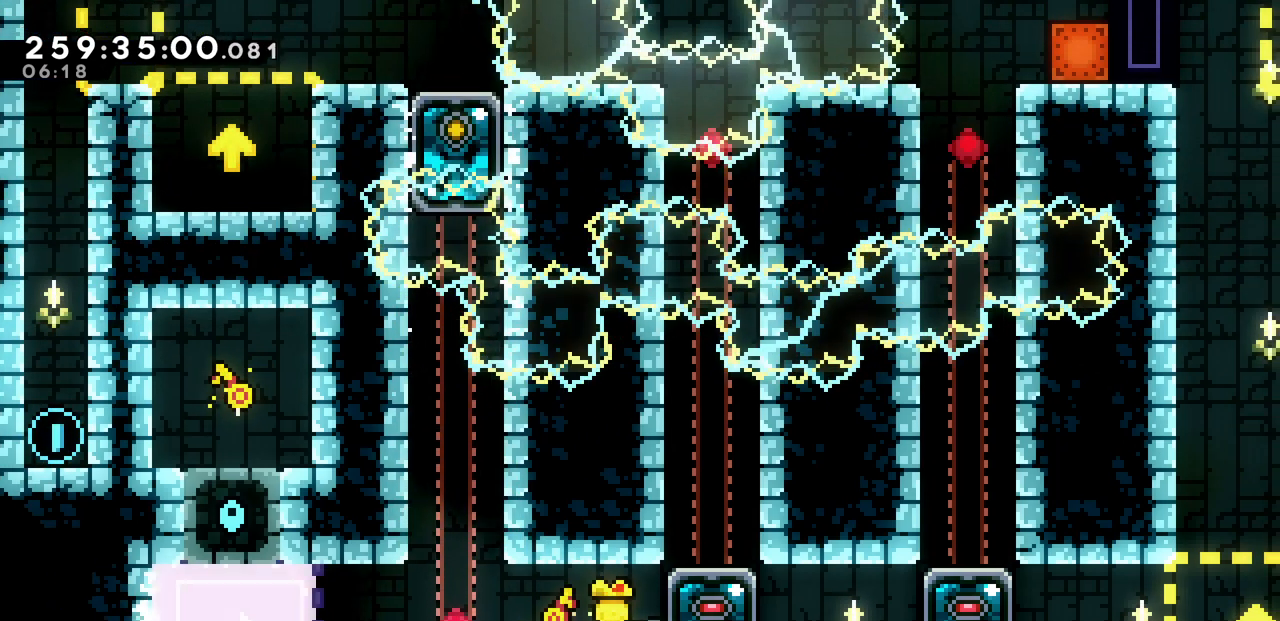
{"keys": ["right"], "events": [[333, "x", "down"], [433, "x", "up"]]}
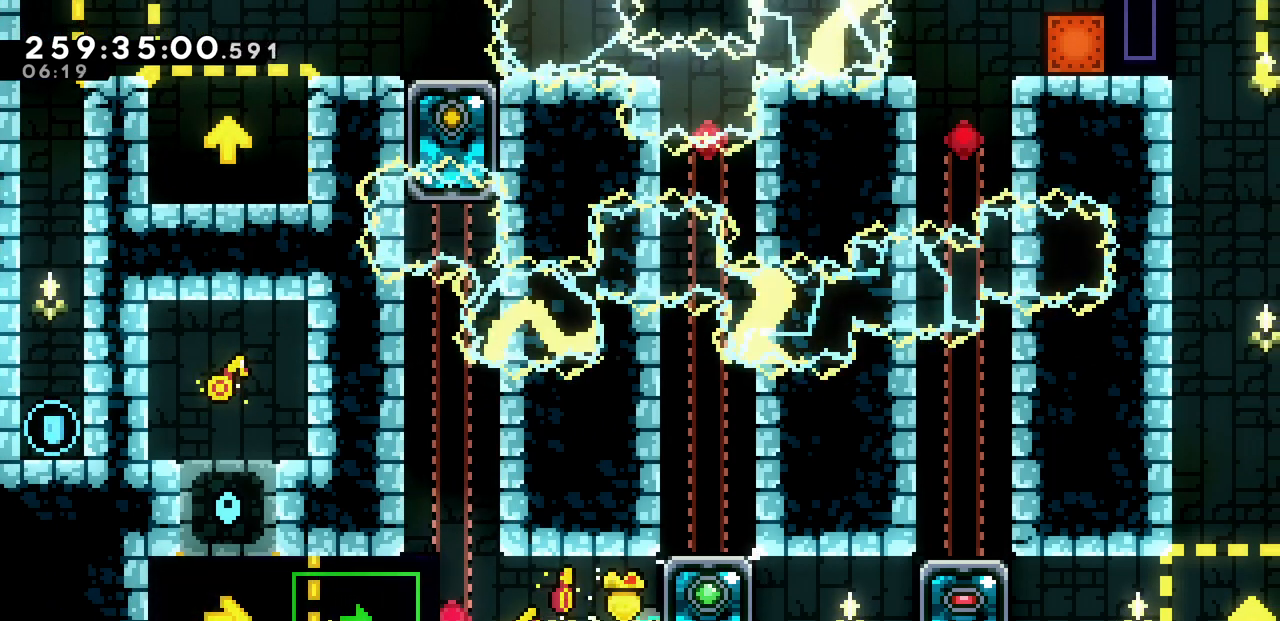
{"keys": ["right"], "events": []}
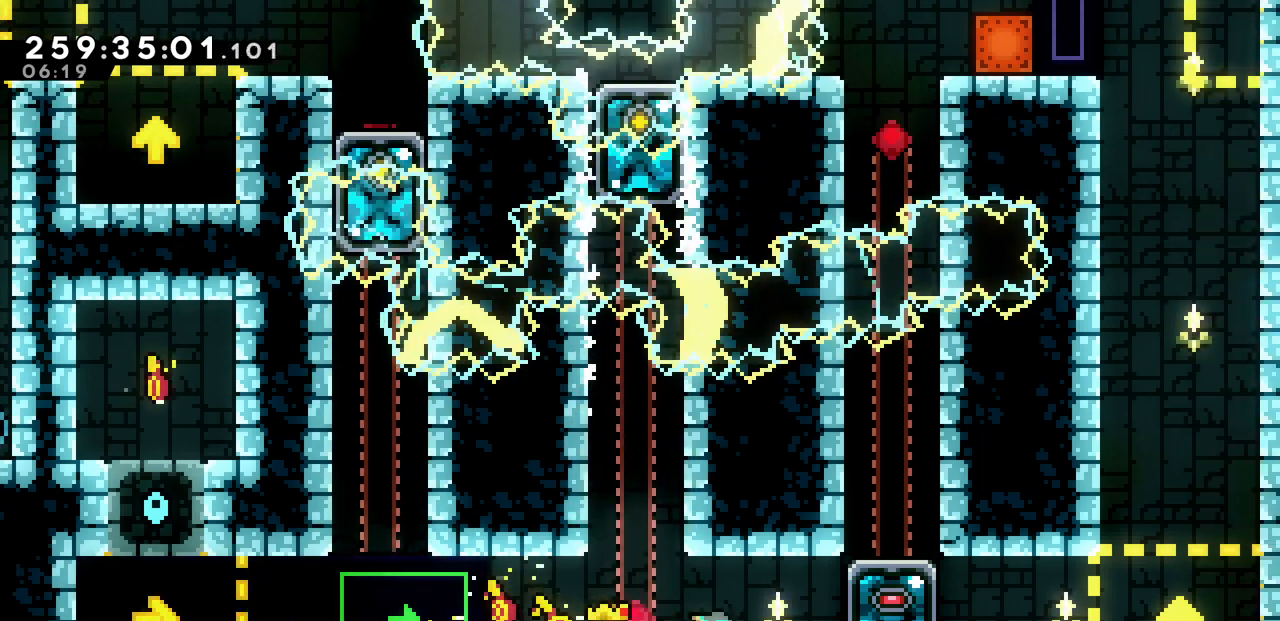
{"keys": ["right"], "events": []}
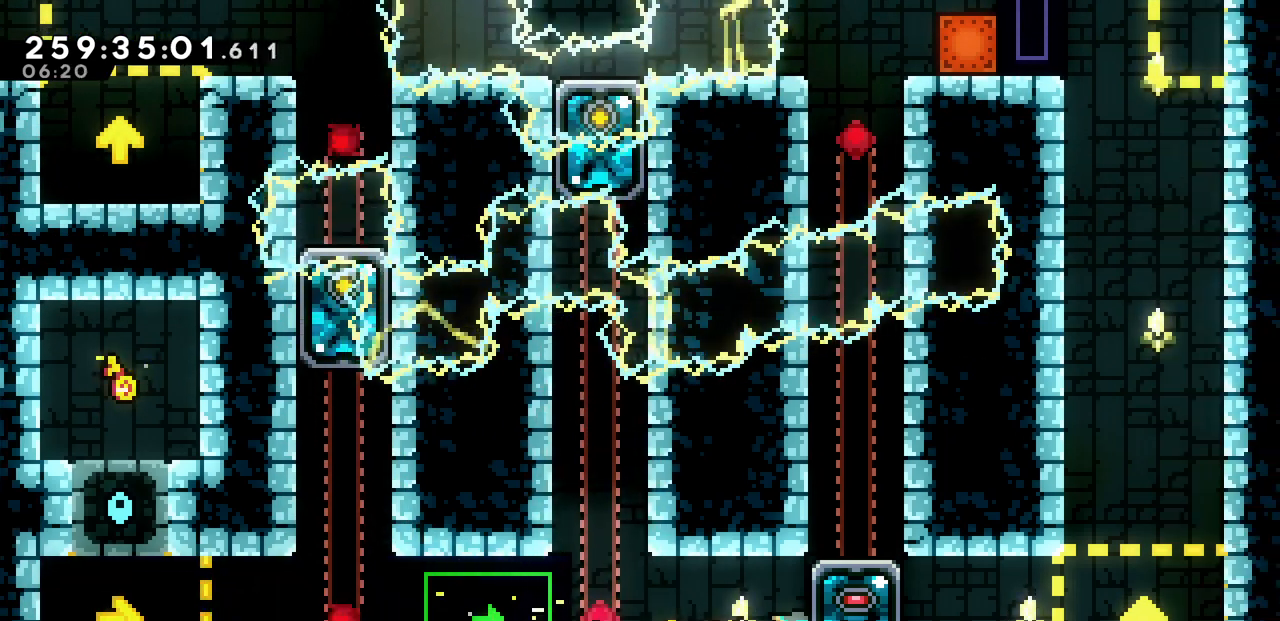
{"keys": ["up"], "events": [[50, "x", "down"], [167, "x", "up"], [450, "up", "down"], [467, "right", "up"]]}
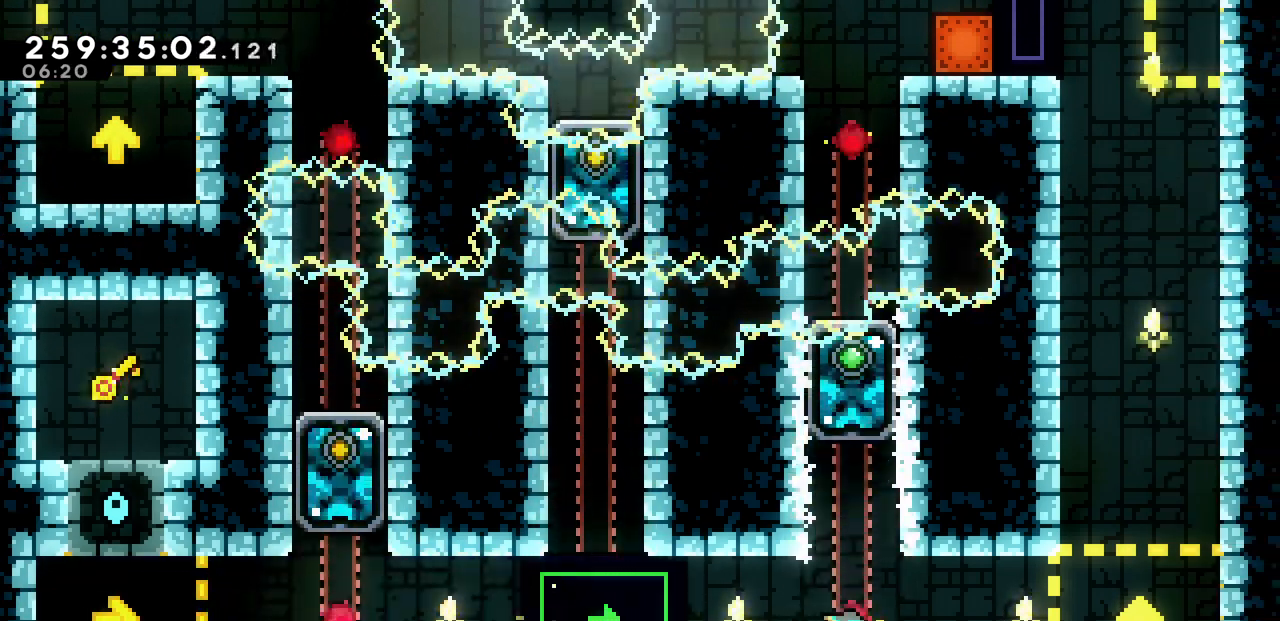
{"keys": ["left"], "events": [[67, "c", "down"], [233, "c", "up"], [283, "left", "down"], [300, "up", "up"]]}
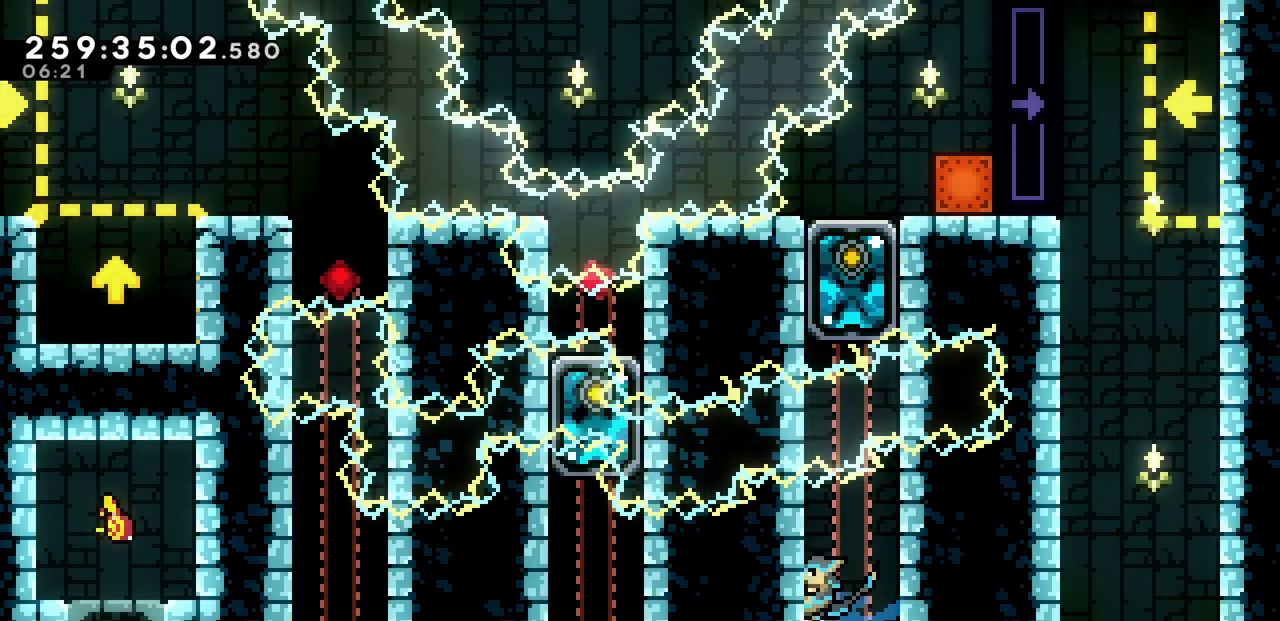
{"keys": [], "events": [[33, "x", "down"], [117, "left", "up"], [150, "x", "up"]]}